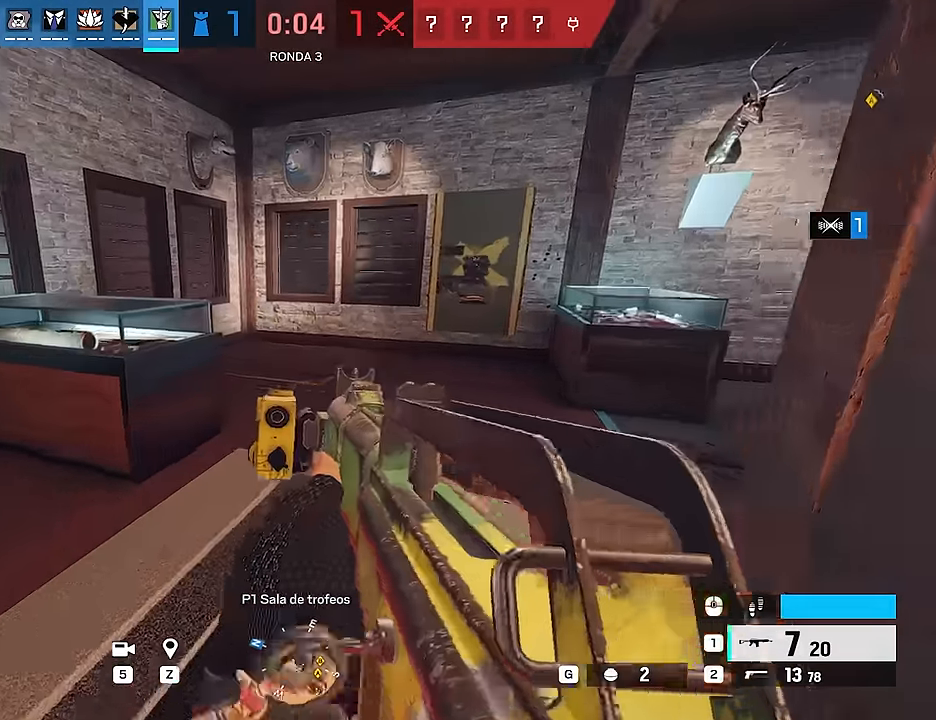
Gameplay with keyboard and mouse; each line is a JSON object with the keys and mouse buttons held at the frame after it. "events" lists presses ("down") and releases ("up") of "1", "2", "3", "4", "5", "a", "alt", "c", "caps_lock", "ctrl", "d", "e", "f", "g", "q", "r", "s", "shift", "space", "t", "tab", "v", "w", "x", "z", "mouse_left", "mouse_wheel" and "mouse_right" between this image and that frame as [ms after this image, input, new state], when the widget could be followed in between. "mouse_left", "mouse_wheel", "mouse_right" = the "left", "wheel", "right" buttons of the "mouse" list. No other keys are recorded. "wheel" means that the mouse wheel is clicked or scrolled. Not read: mouse_move.
{"keys": ["shift", "w"], "mouse": [], "events": [[100, "mouse_left", "down"], [150, "mouse_left", "up"], [150, "mouse_right", "up"], [250, "shift", "down"]]}
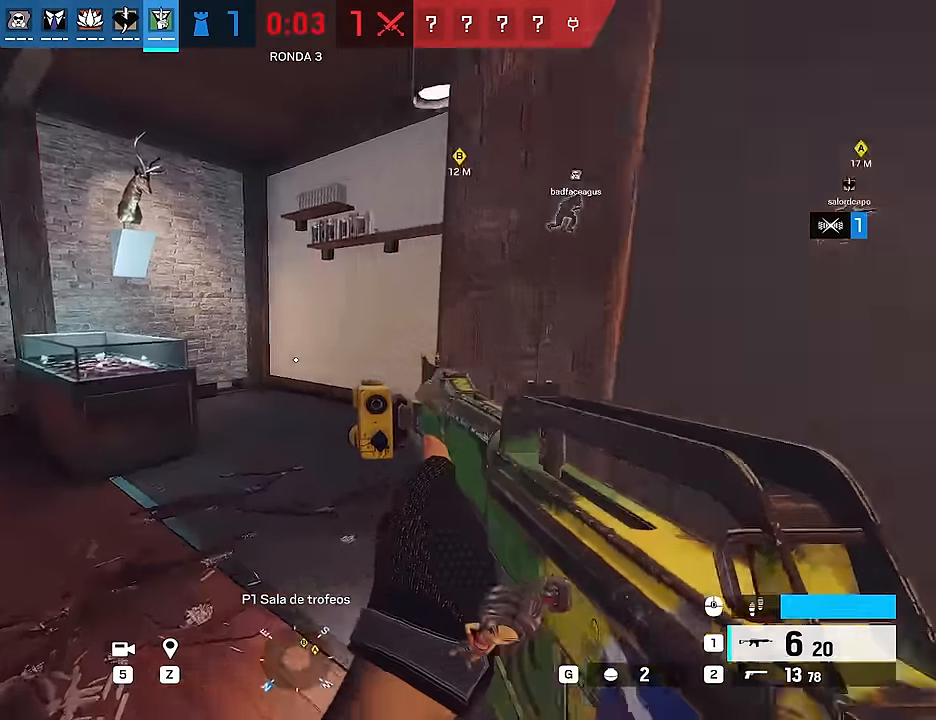
{"keys": ["shift", "w"], "mouse": [], "events": []}
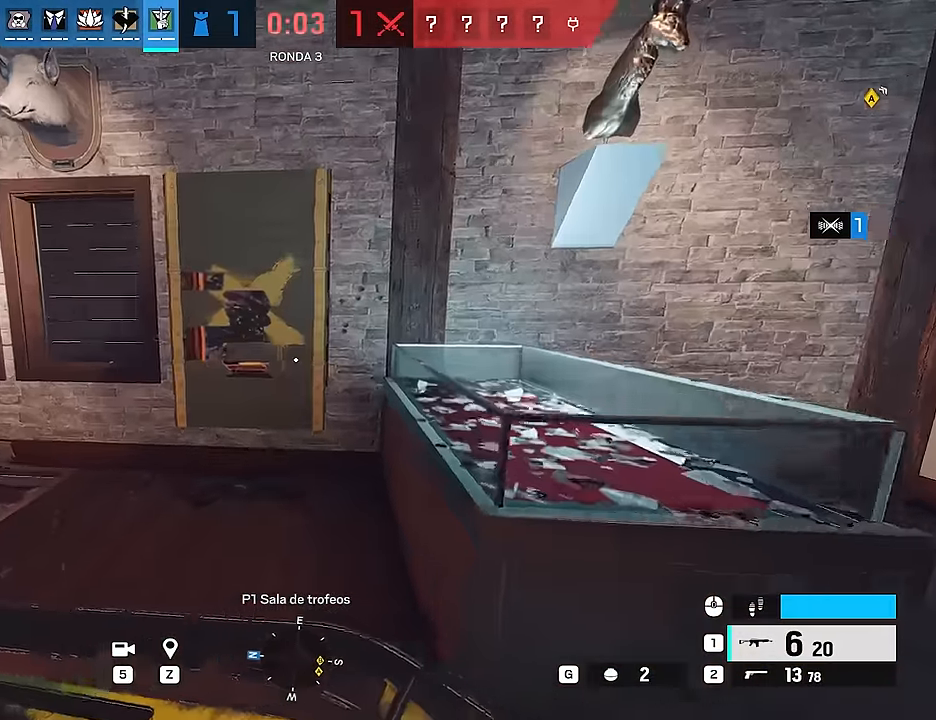
{"keys": ["a", "f"], "mouse": [], "events": [[284, "a", "down"], [367, "f", "down"], [367, "shift", "up"], [467, "w", "up"]]}
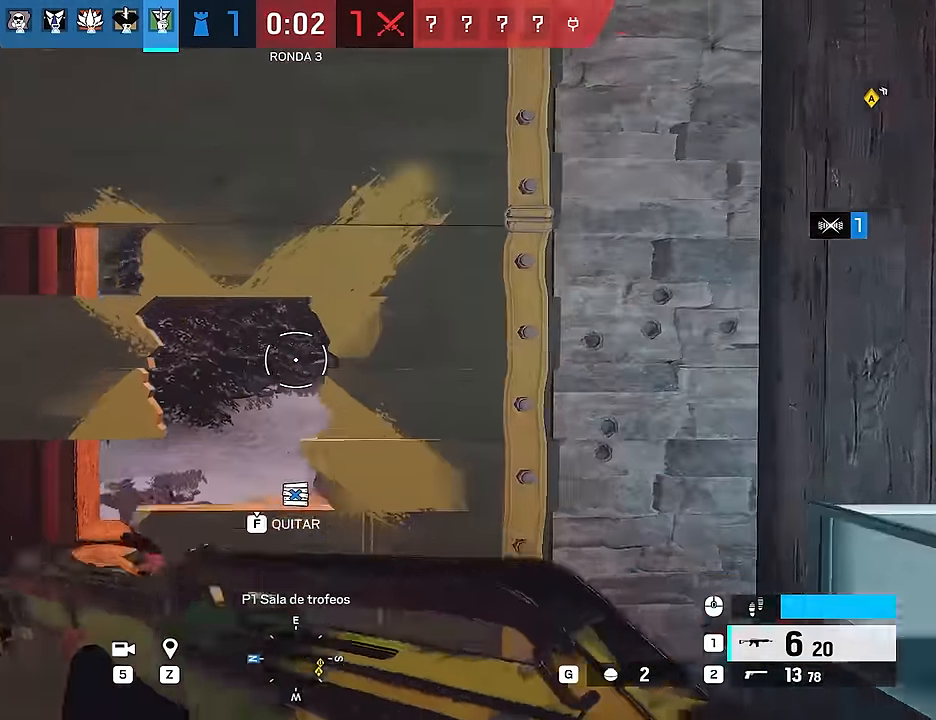
{"keys": ["f"], "mouse": [], "events": [[50, "a", "up"]]}
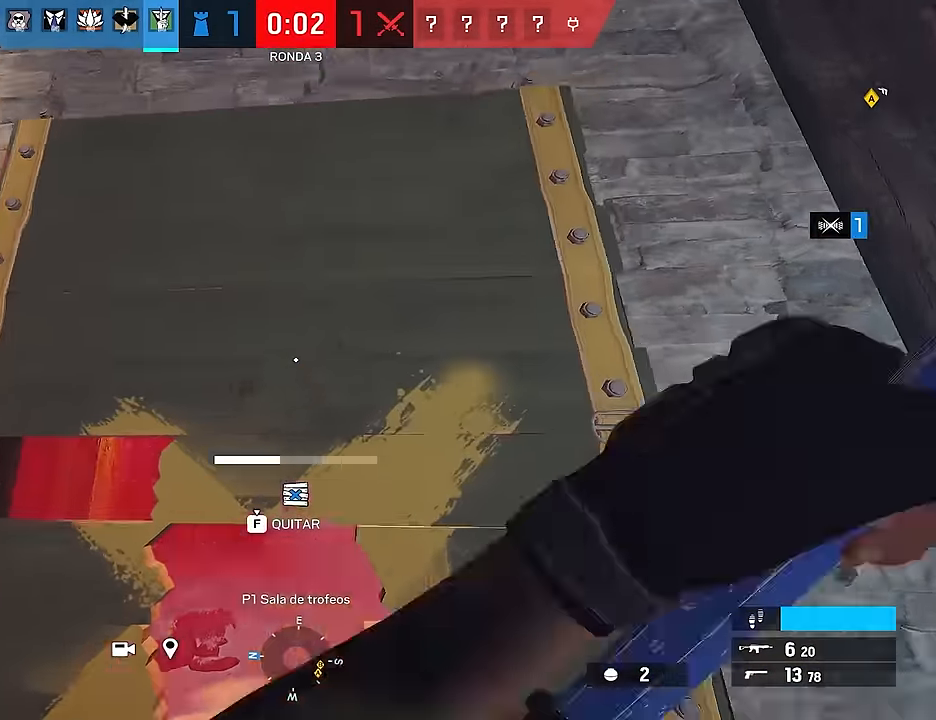
{"keys": ["f"], "mouse": [], "events": []}
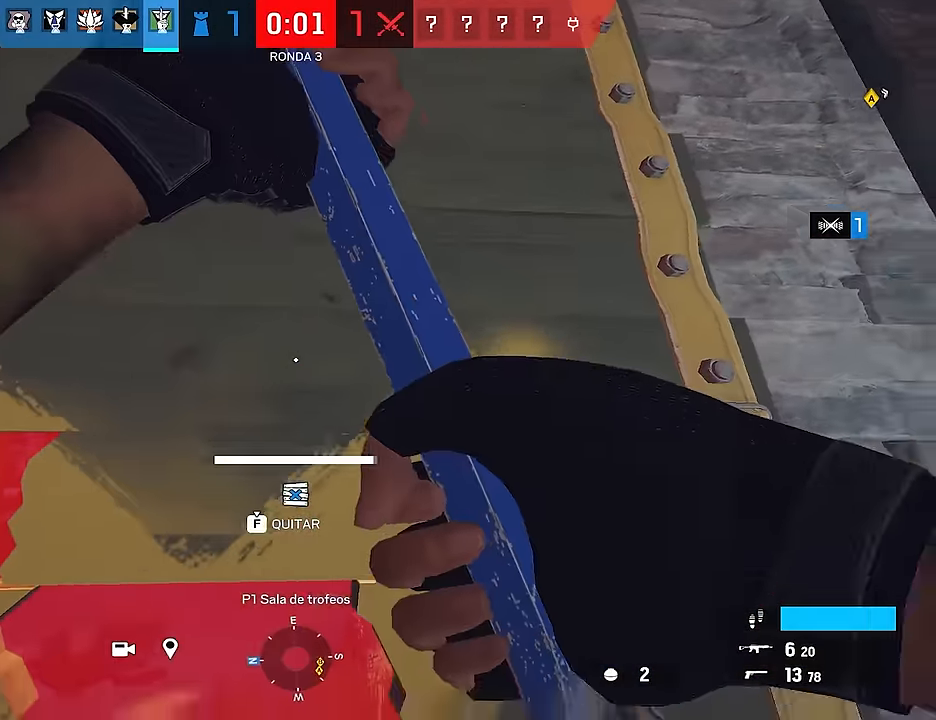
{"keys": [], "mouse": [], "events": [[467, "f", "up"]]}
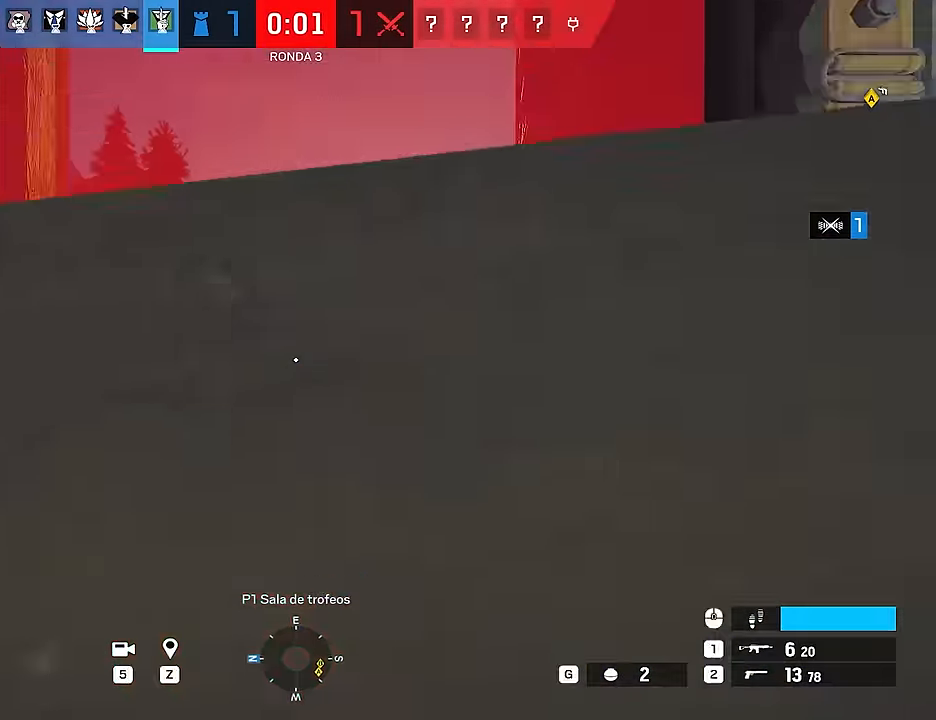
{"keys": ["f"], "mouse": [], "events": [[200, "f", "down"]]}
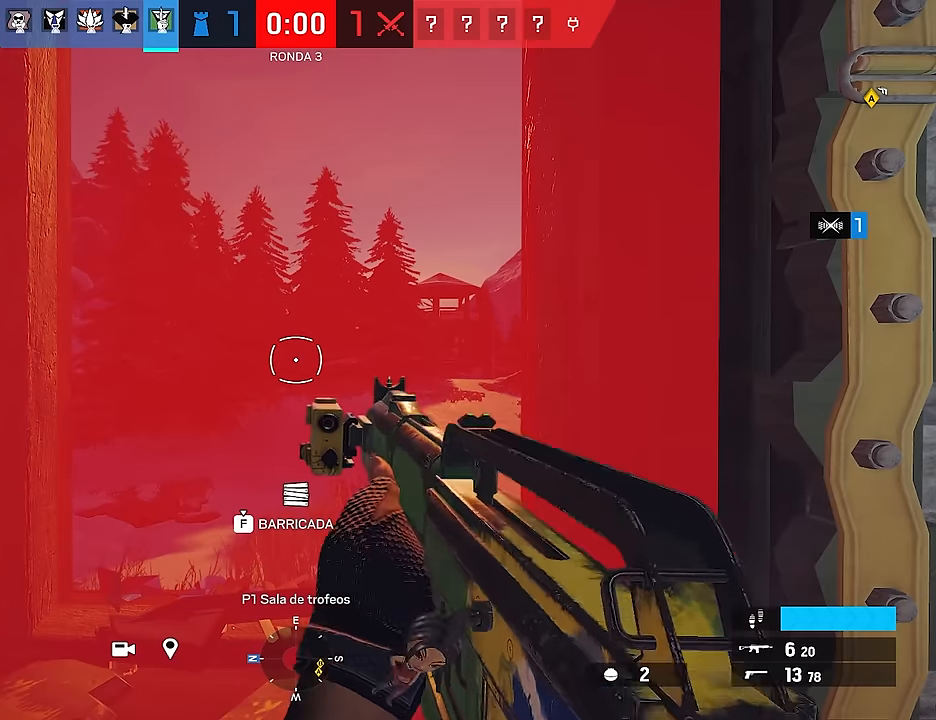
{"keys": ["f"], "mouse": [], "events": []}
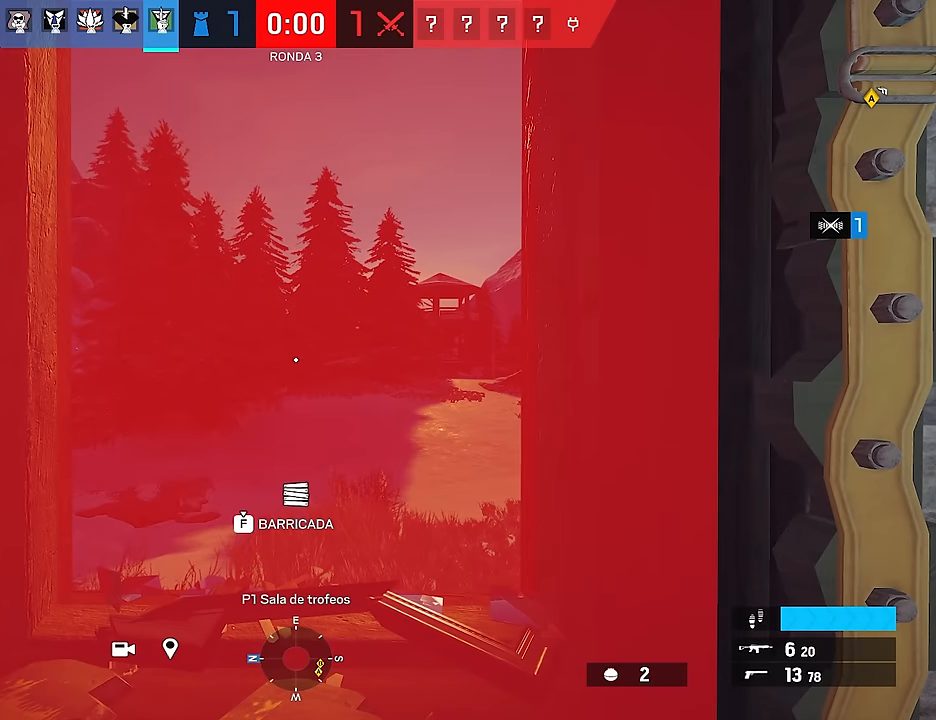
{"keys": ["f"], "mouse": [], "events": []}
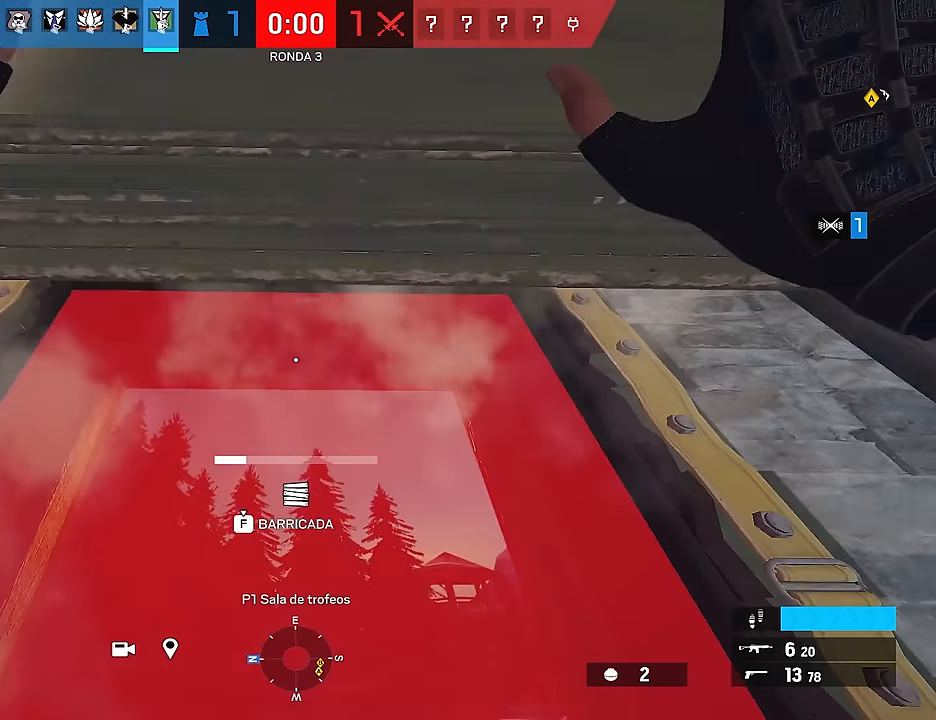
{"keys": ["f"], "mouse": [], "events": []}
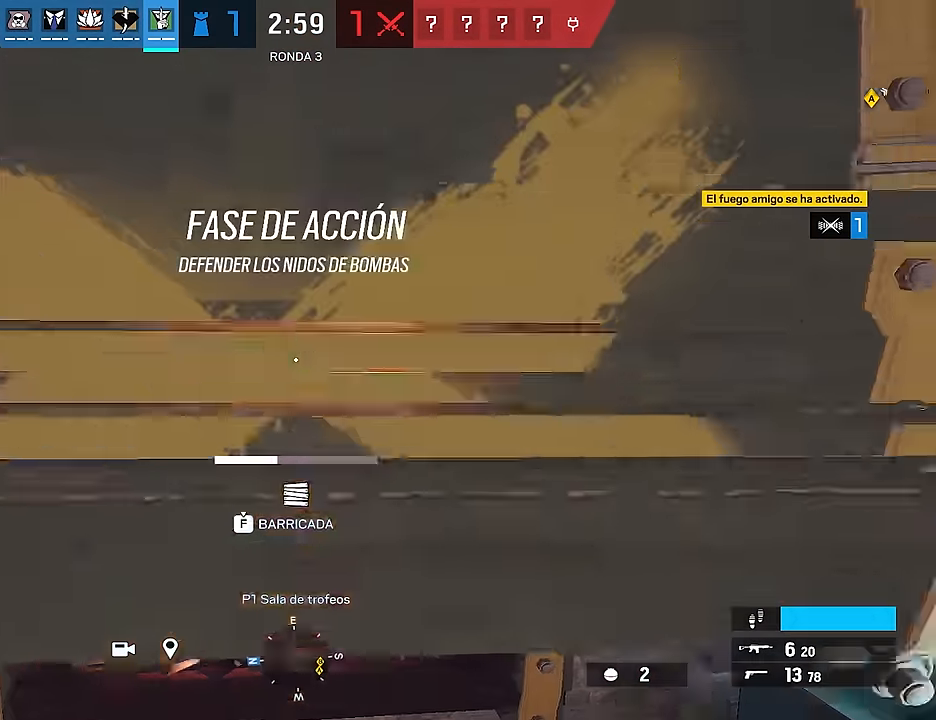
{"keys": ["f"], "mouse": [], "events": []}
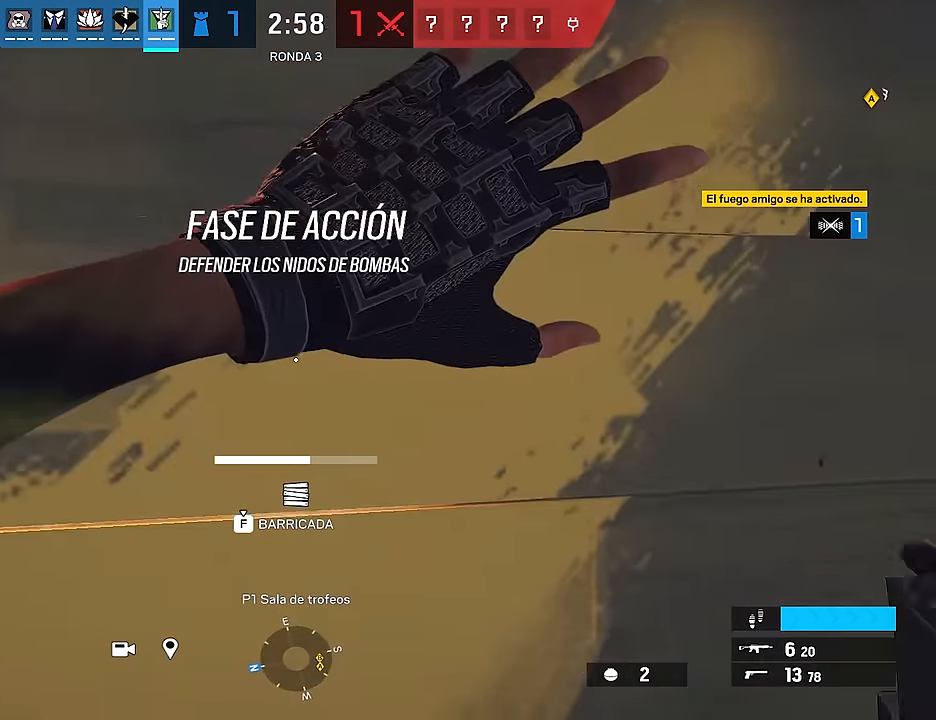
{"keys": ["f"], "mouse": [], "events": []}
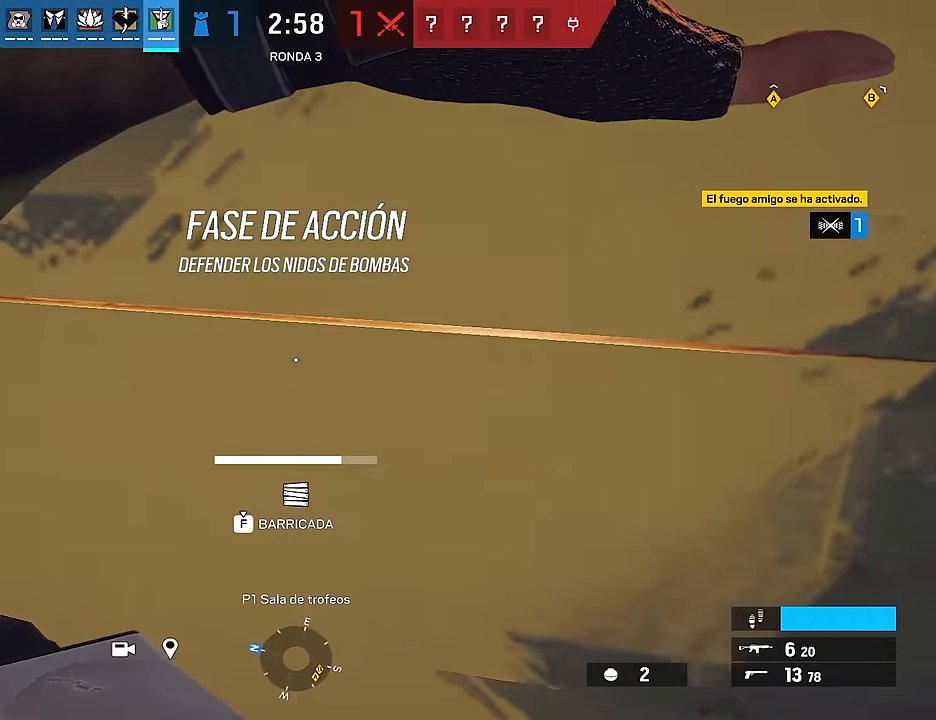
{"keys": ["f"], "mouse": [], "events": []}
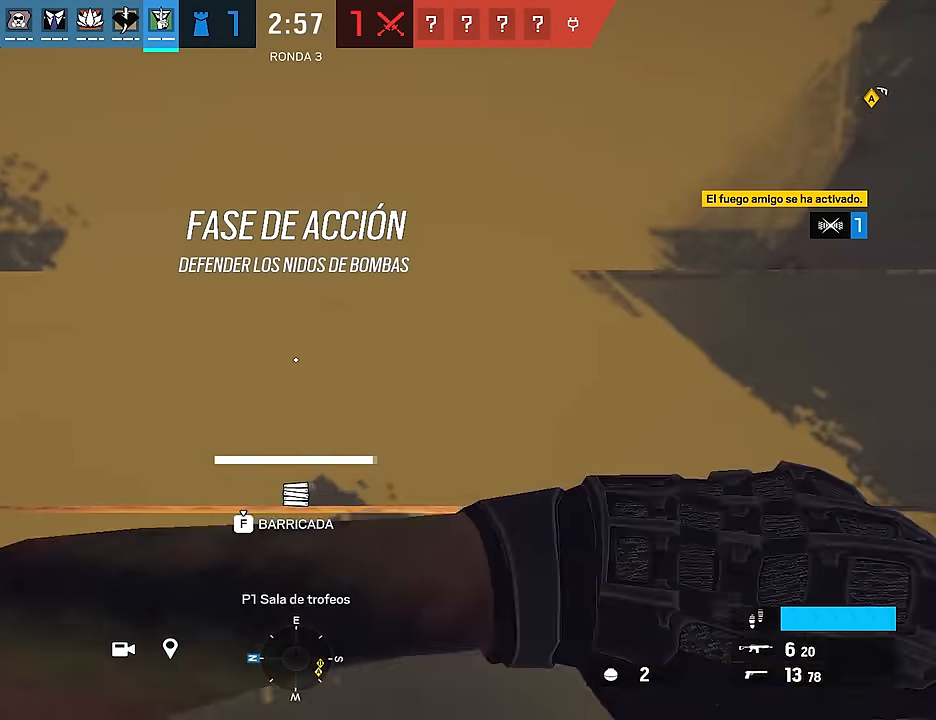
{"keys": ["f"], "mouse": [], "events": []}
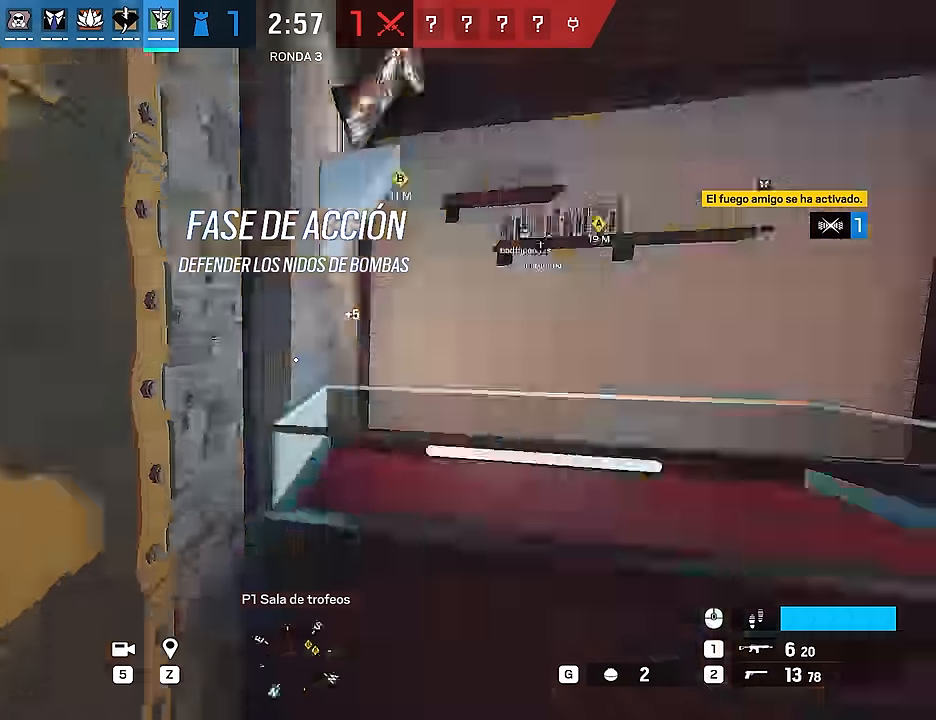
{"keys": ["shift", "w"], "mouse": [], "events": [[50, "w", "down"], [83, "f", "up"], [83, "mouse_wheel", "down"], [83, "shift", "down"], [233, "mouse_wheel", "up"]]}
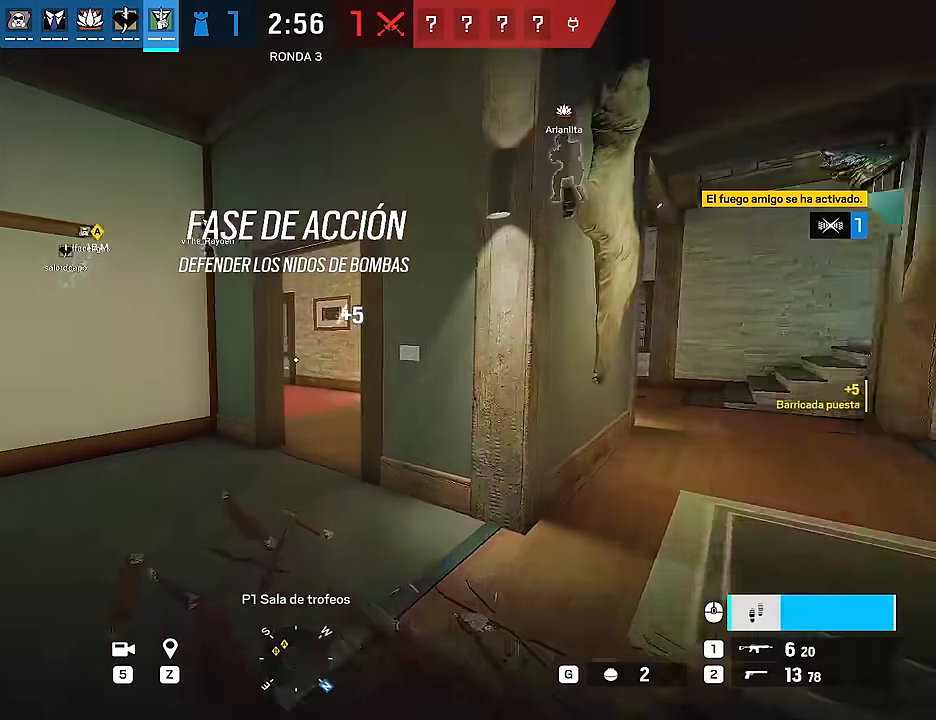
{"keys": ["d", "shift", "w"], "mouse": [], "events": [[333, "a", "down"], [433, "a", "up"], [483, "d", "down"]]}
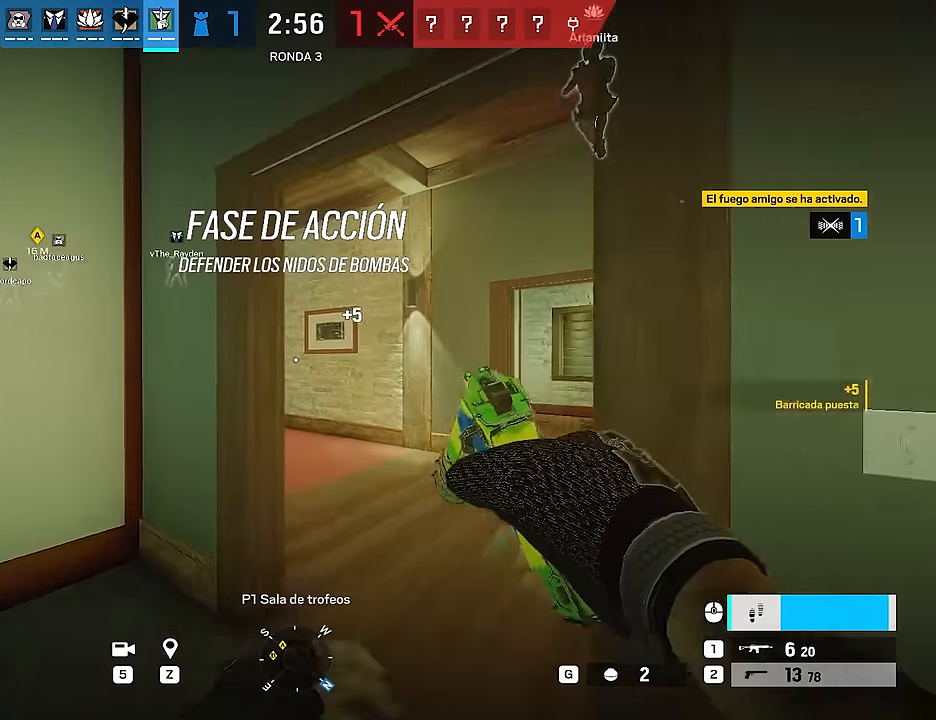
{"keys": ["shift", "w"], "mouse": [], "events": [[450, "d", "up"]]}
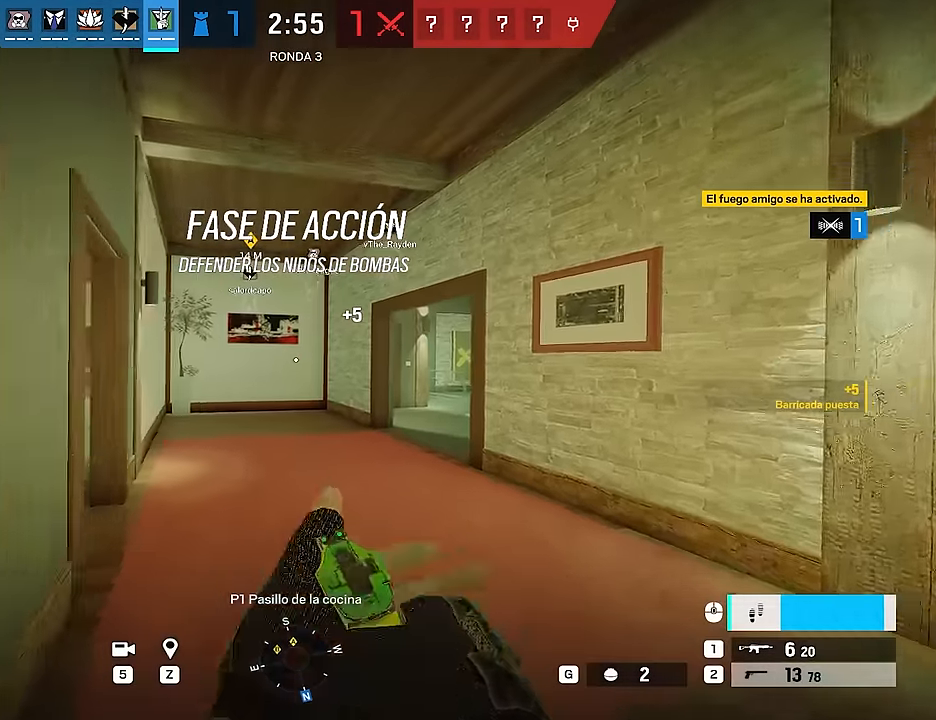
{"keys": ["shift", "w"], "mouse": [], "events": []}
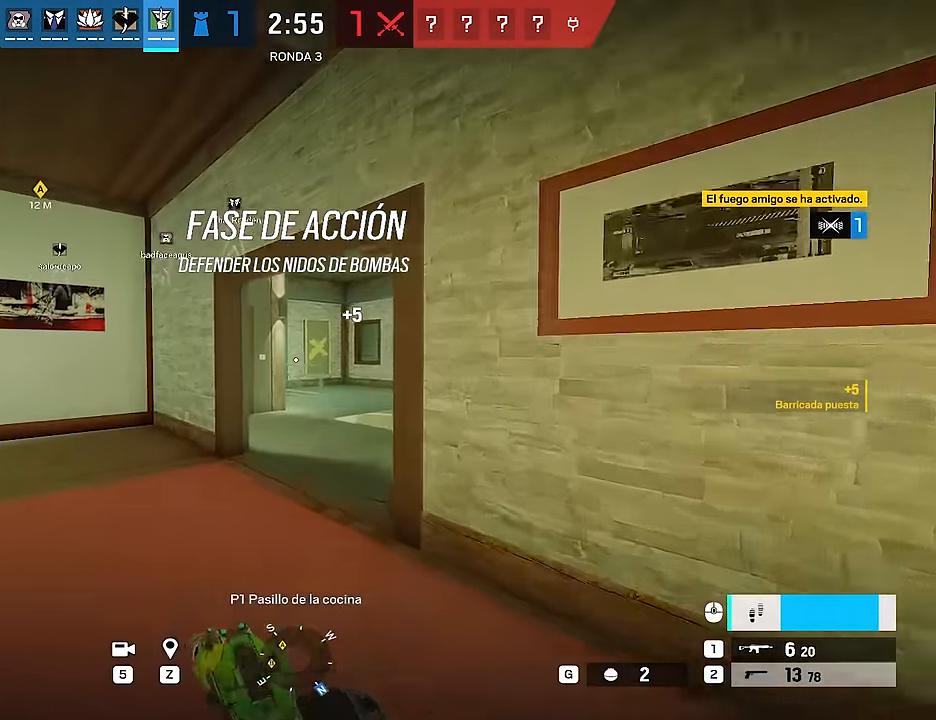
{"keys": ["shift", "w"], "mouse": [], "events": []}
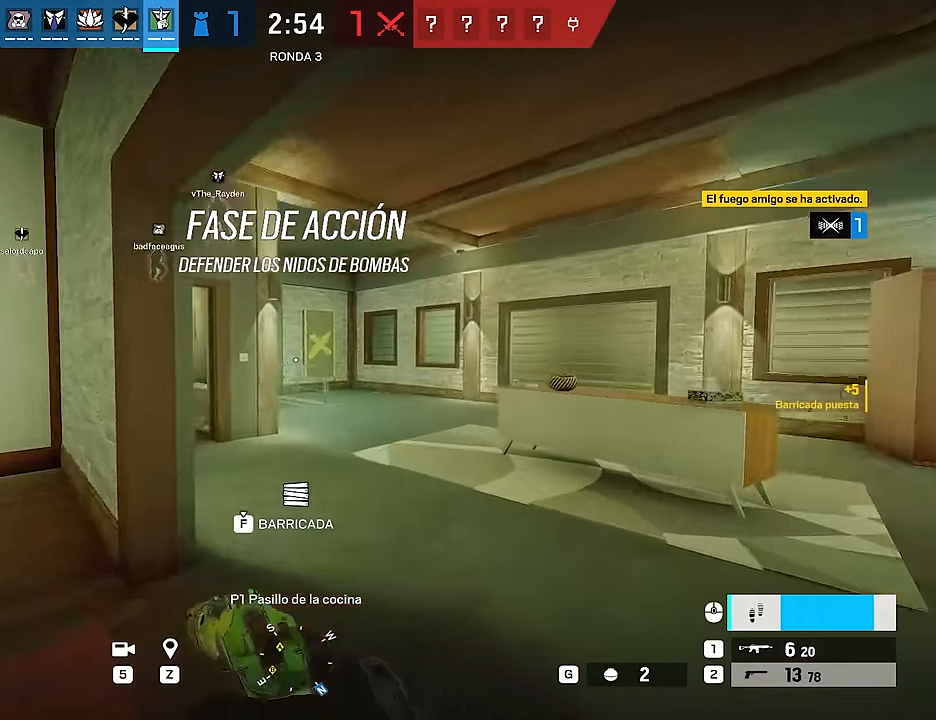
{"keys": ["shift", "w"], "mouse": [], "events": [[117, "a", "down"], [450, "a", "up"]]}
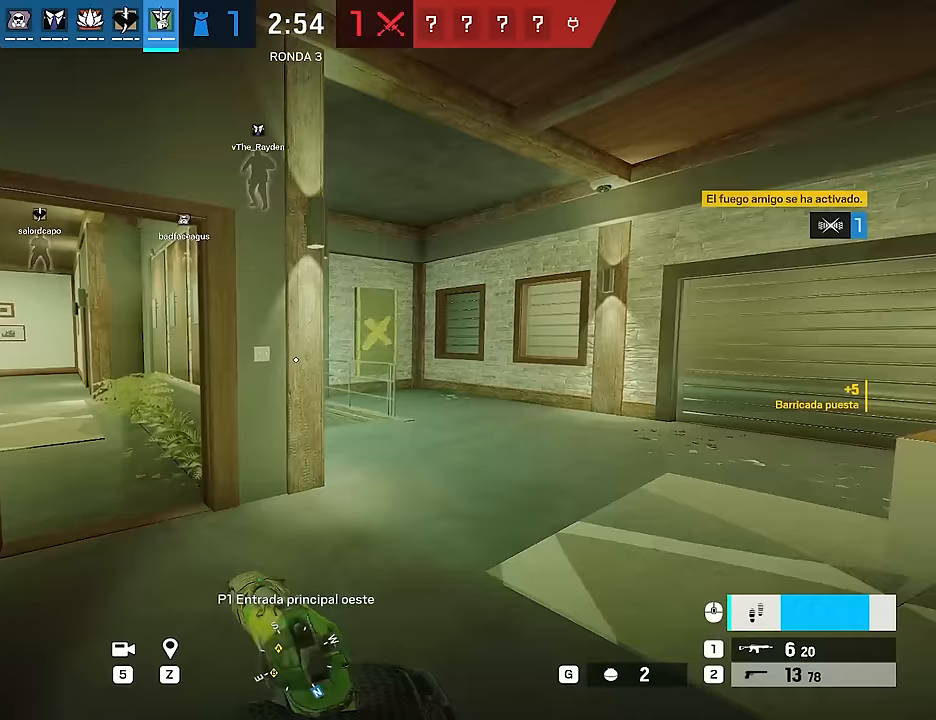
{"keys": ["d", "shift", "w"], "mouse": [], "events": [[183, "d", "down"]]}
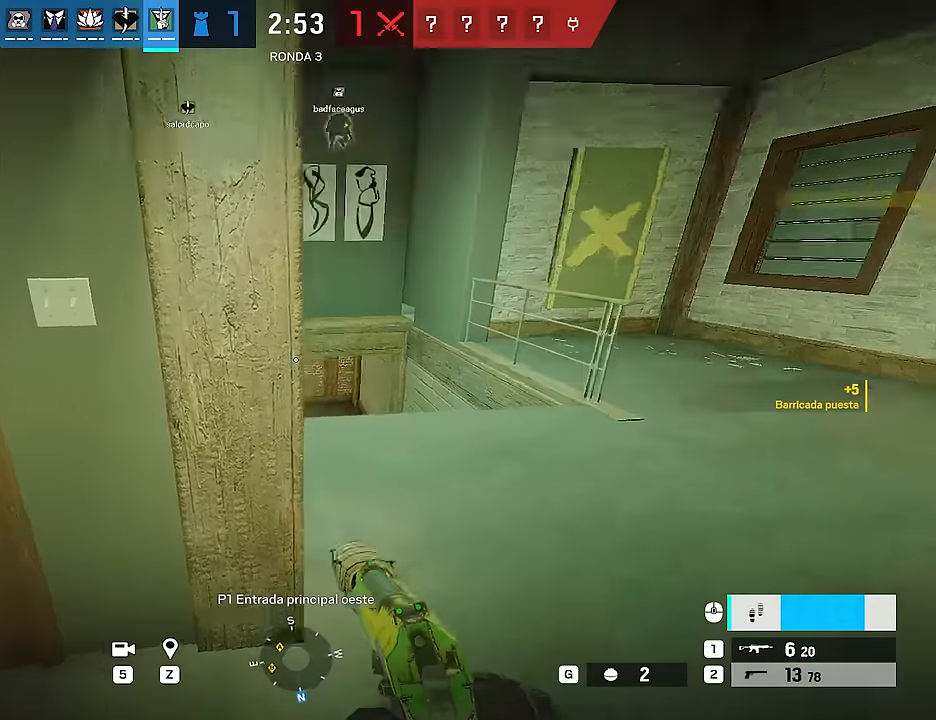
{"keys": ["shift", "w"], "mouse": [], "events": [[333, "d", "up"]]}